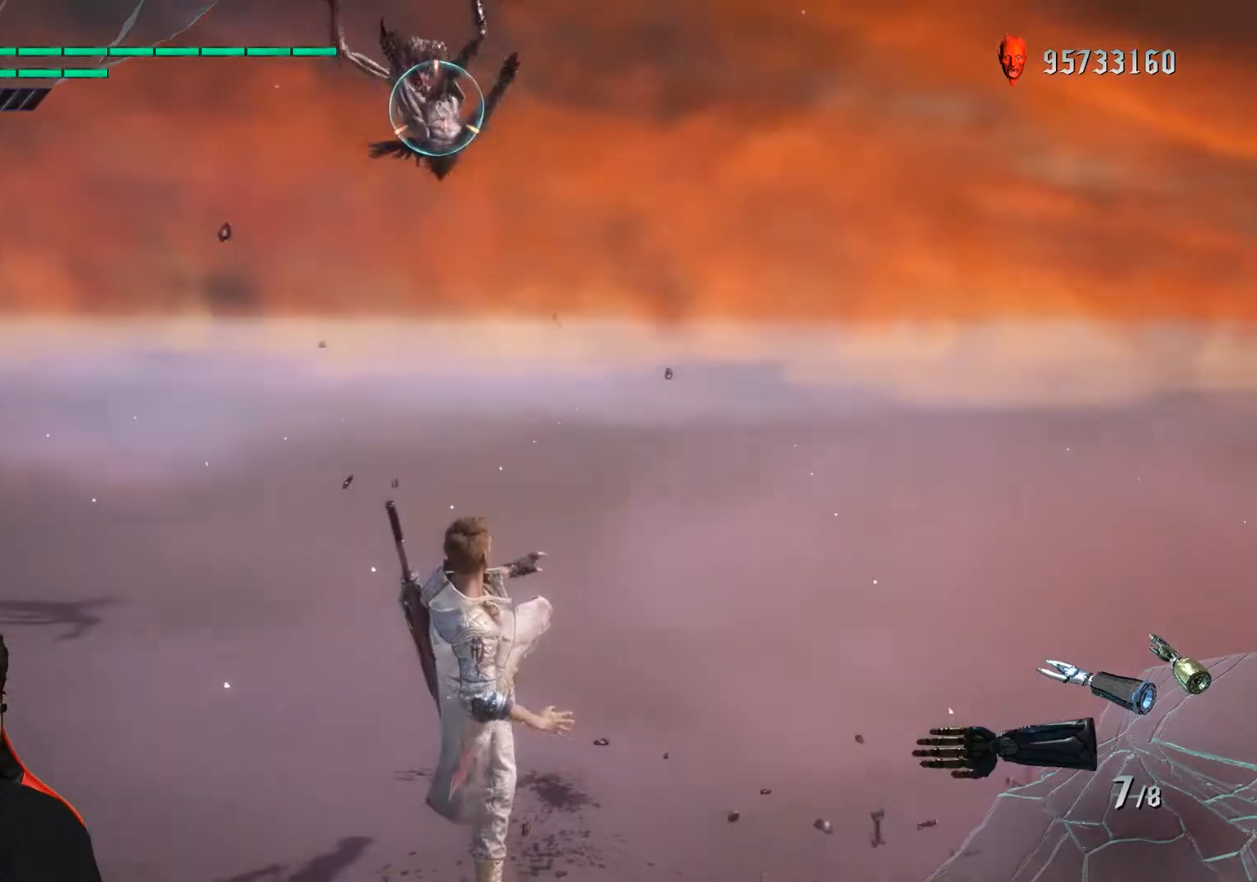
Gameplay with a controller (Xbox layout); each line is a JSON object with the inputs held at the frame after it. "events" lists button and stick changes between this image and that frame as [ms after this image, input, new state], when the widget could be followed in between. Not read: A B L3 R3 START X Y right_stick.
{"buttons": [], "left_stick": "center", "events": [[383, "R1", "up"]]}
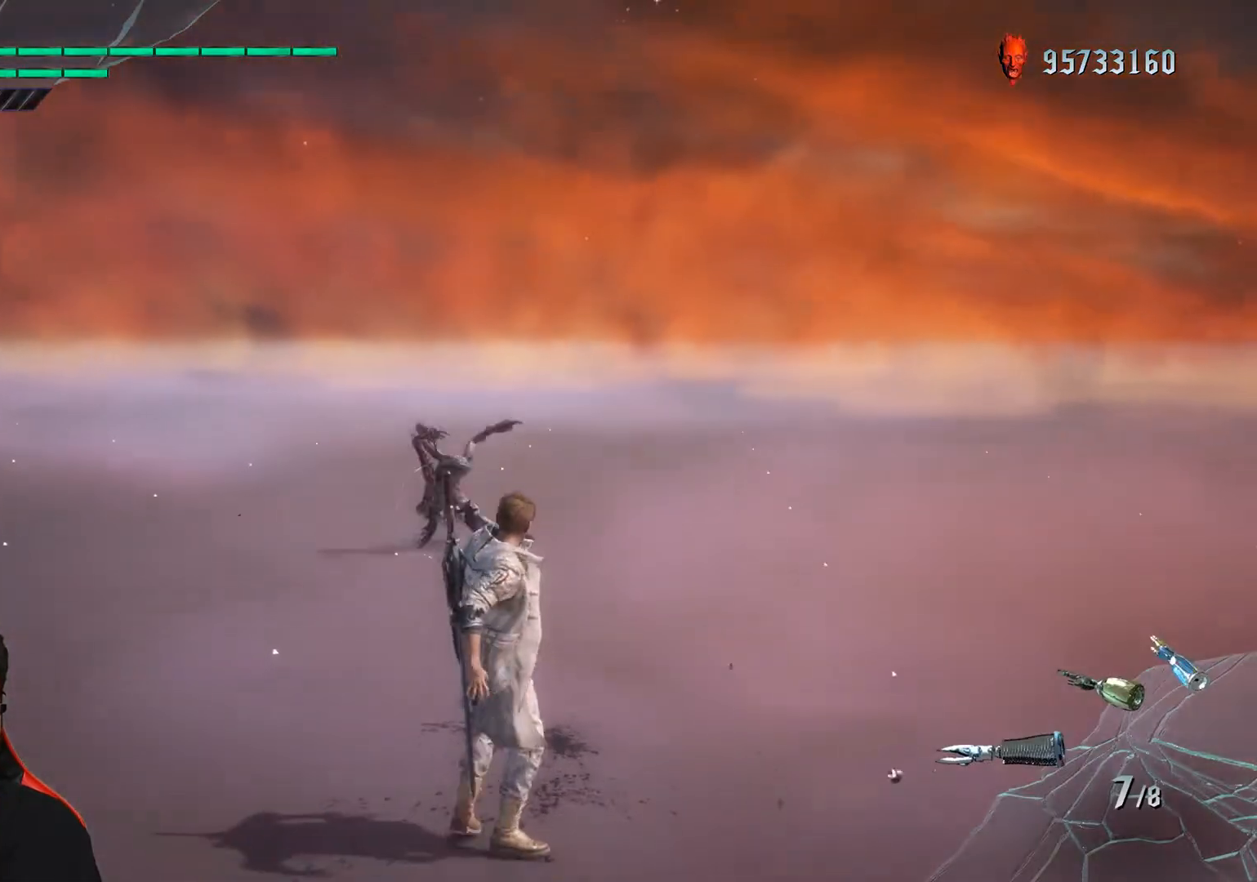
{"buttons": [], "left_stick": "center", "events": []}
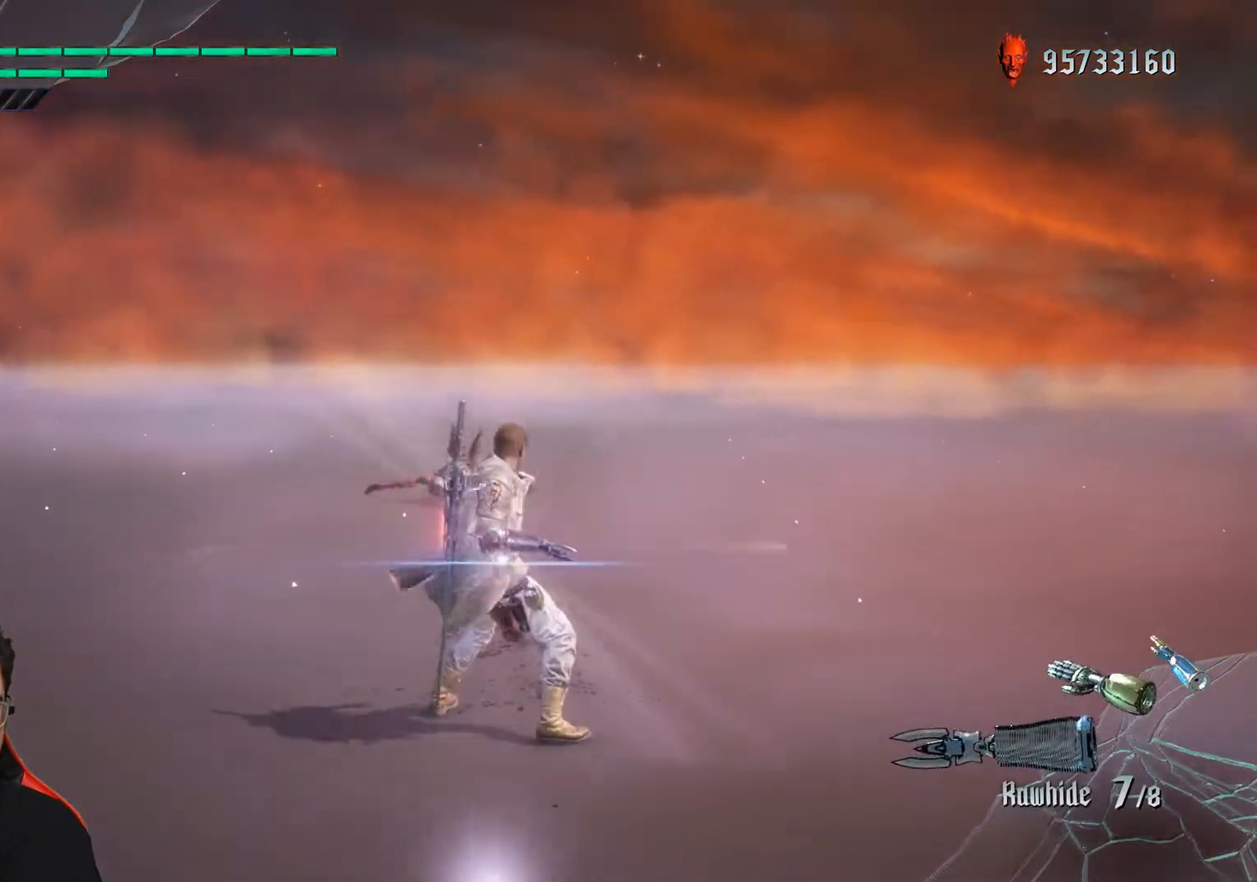
{"buttons": [], "left_stick": "center", "events": []}
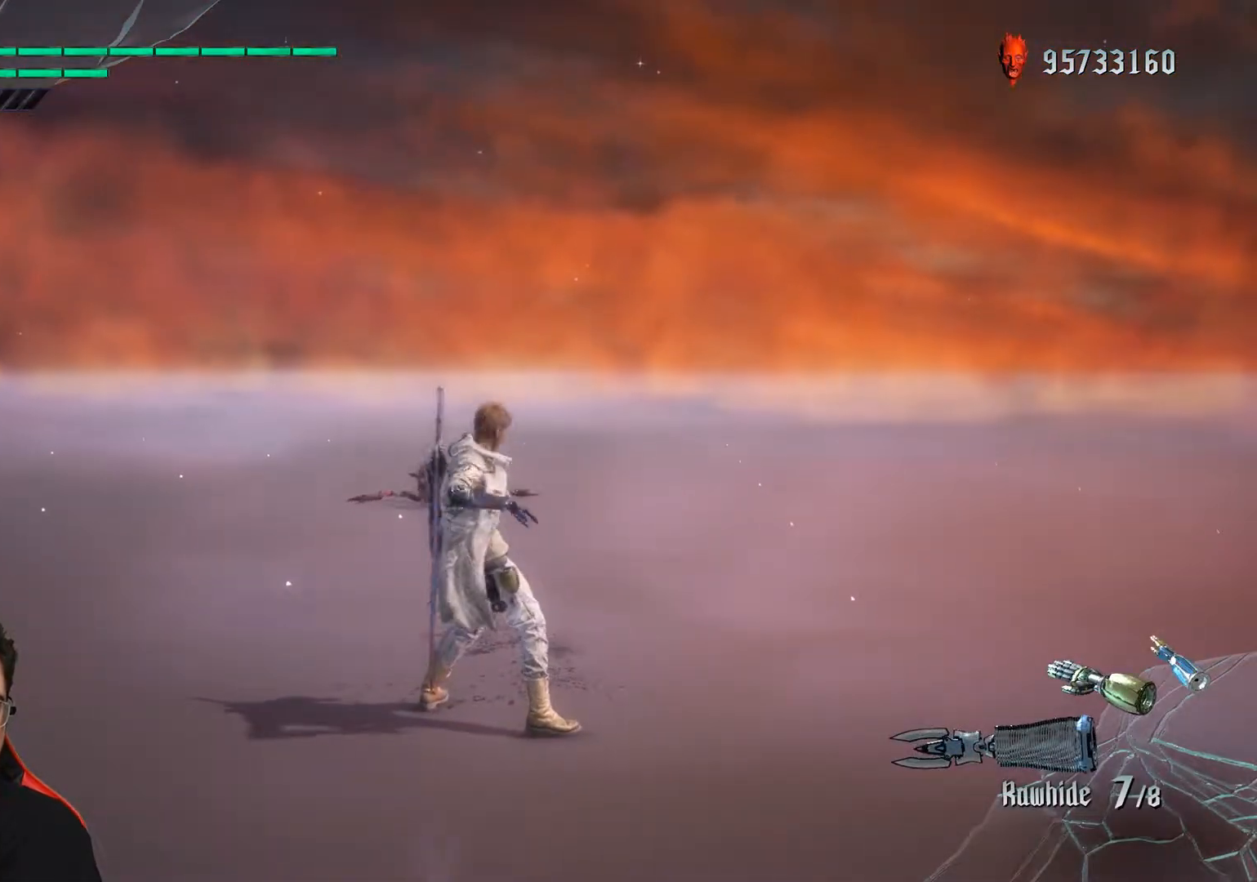
{"buttons": [], "left_stick": "center", "events": []}
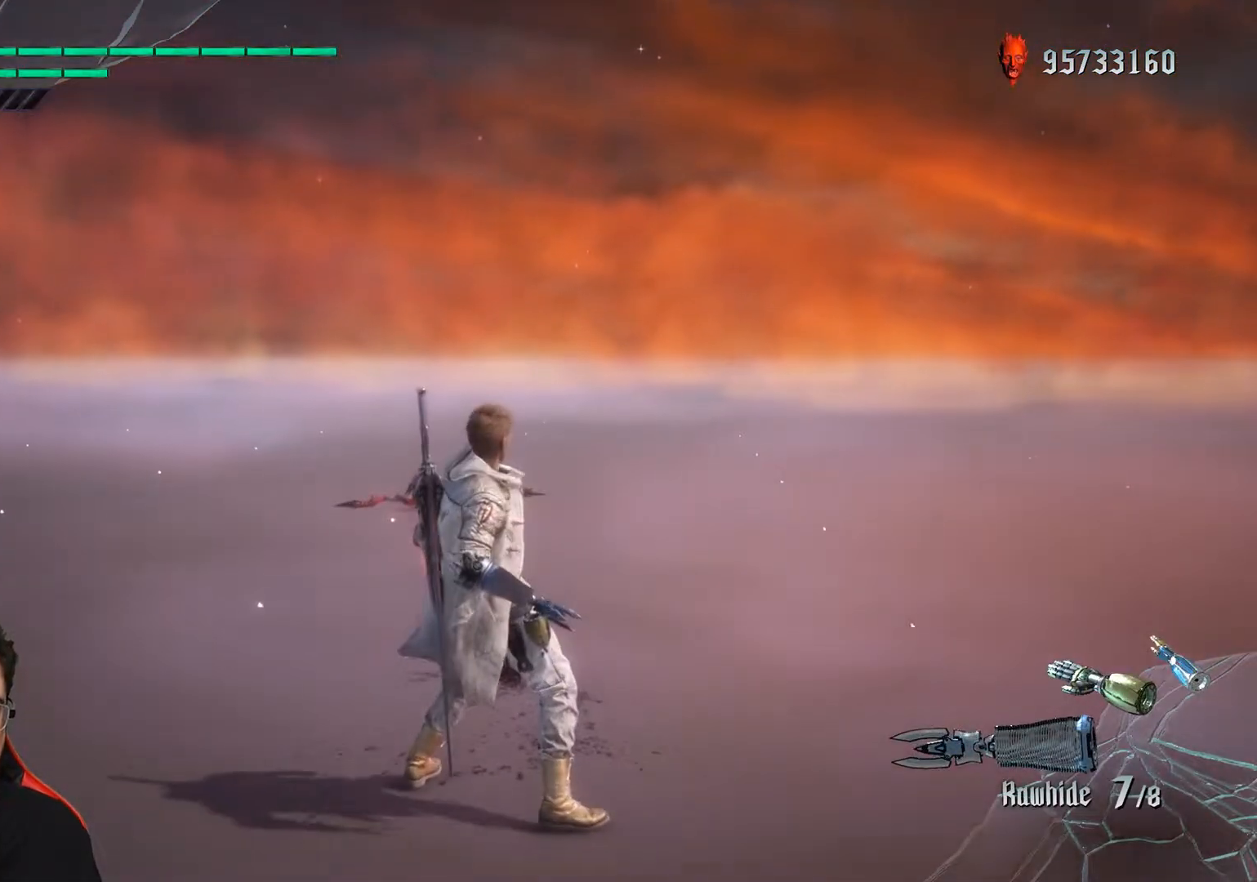
{"buttons": [], "left_stick": "center", "events": []}
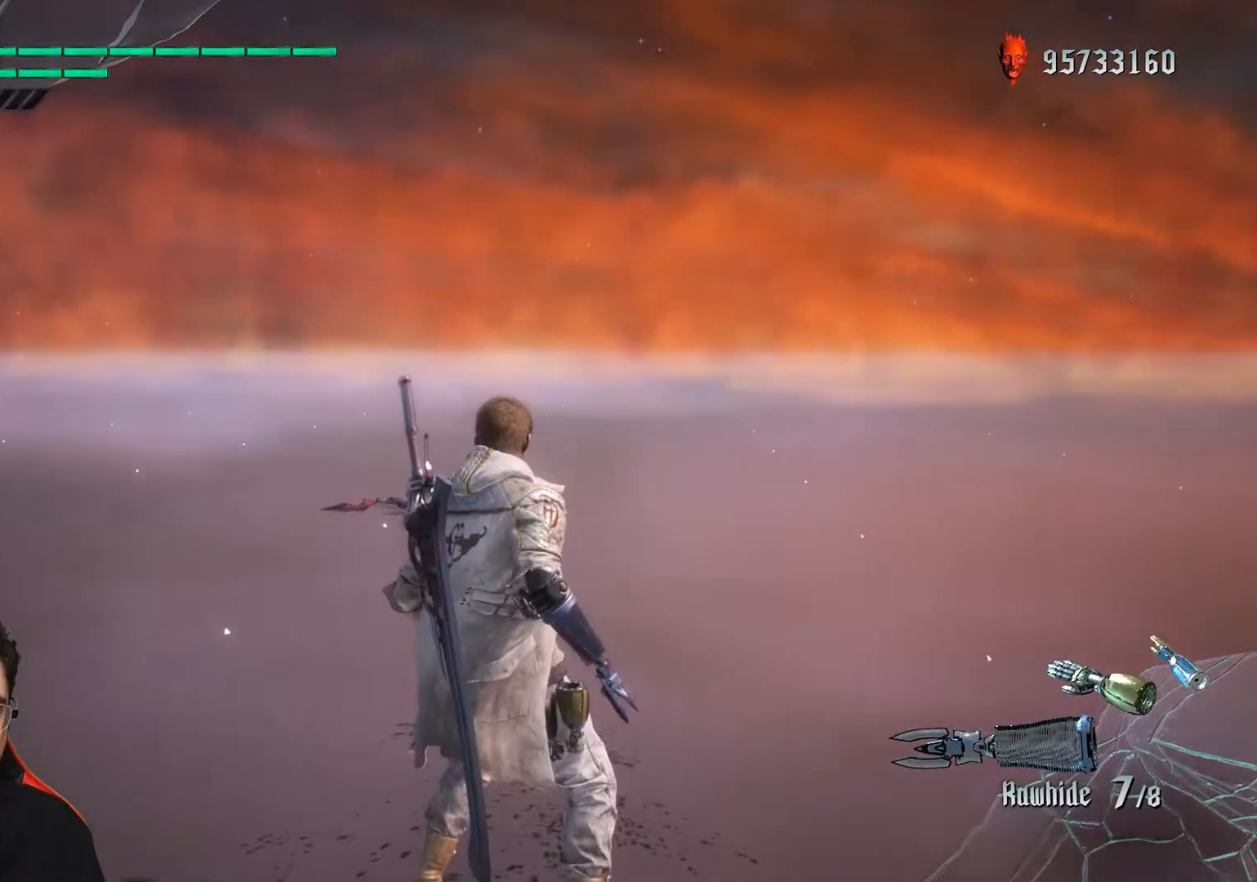
{"buttons": [], "left_stick": "center", "events": []}
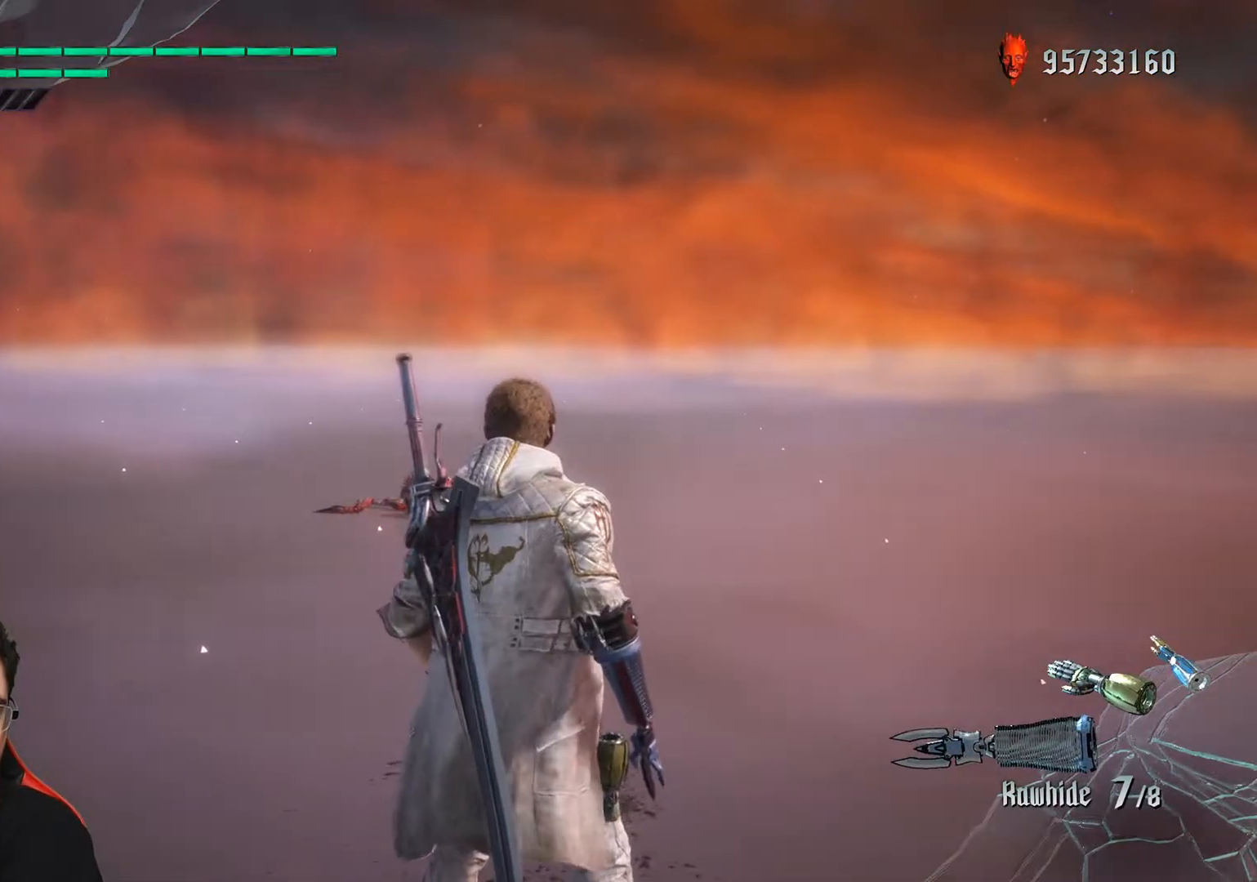
{"buttons": [], "left_stick": "down", "events": [[483, "left_stick", "down"]]}
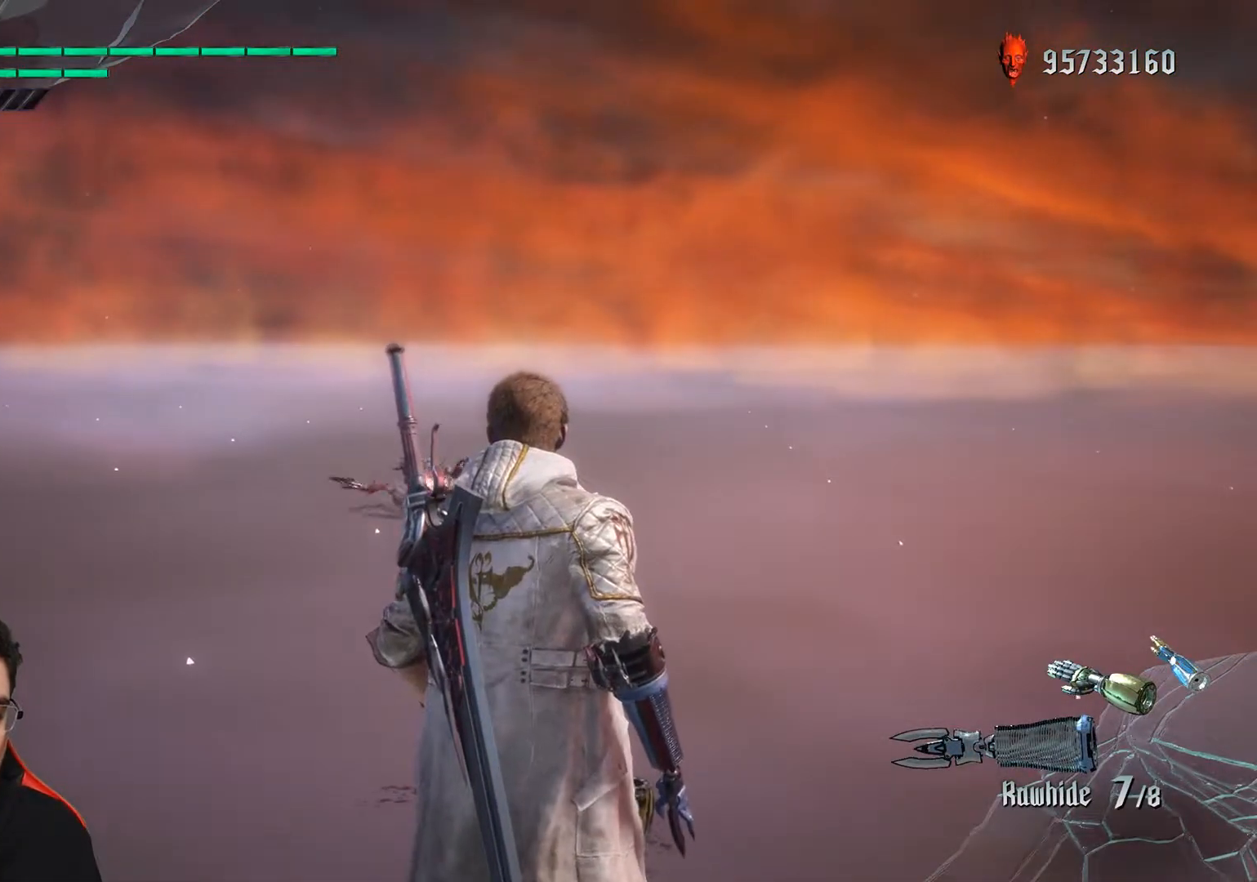
{"buttons": [], "left_stick": "down-left", "events": [[283, "left_stick", "down-left"]]}
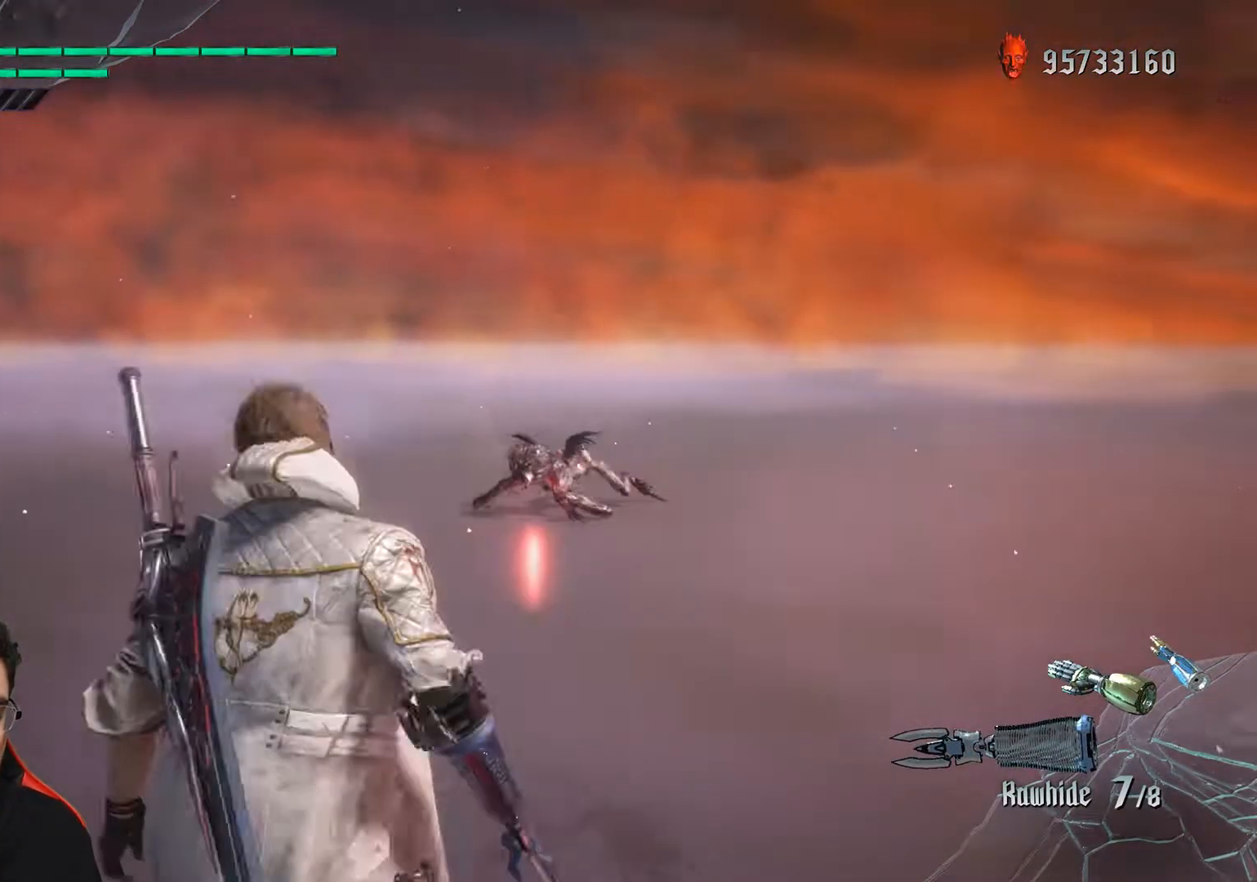
{"buttons": [], "left_stick": "up", "events": [[33, "left_stick", "up"]]}
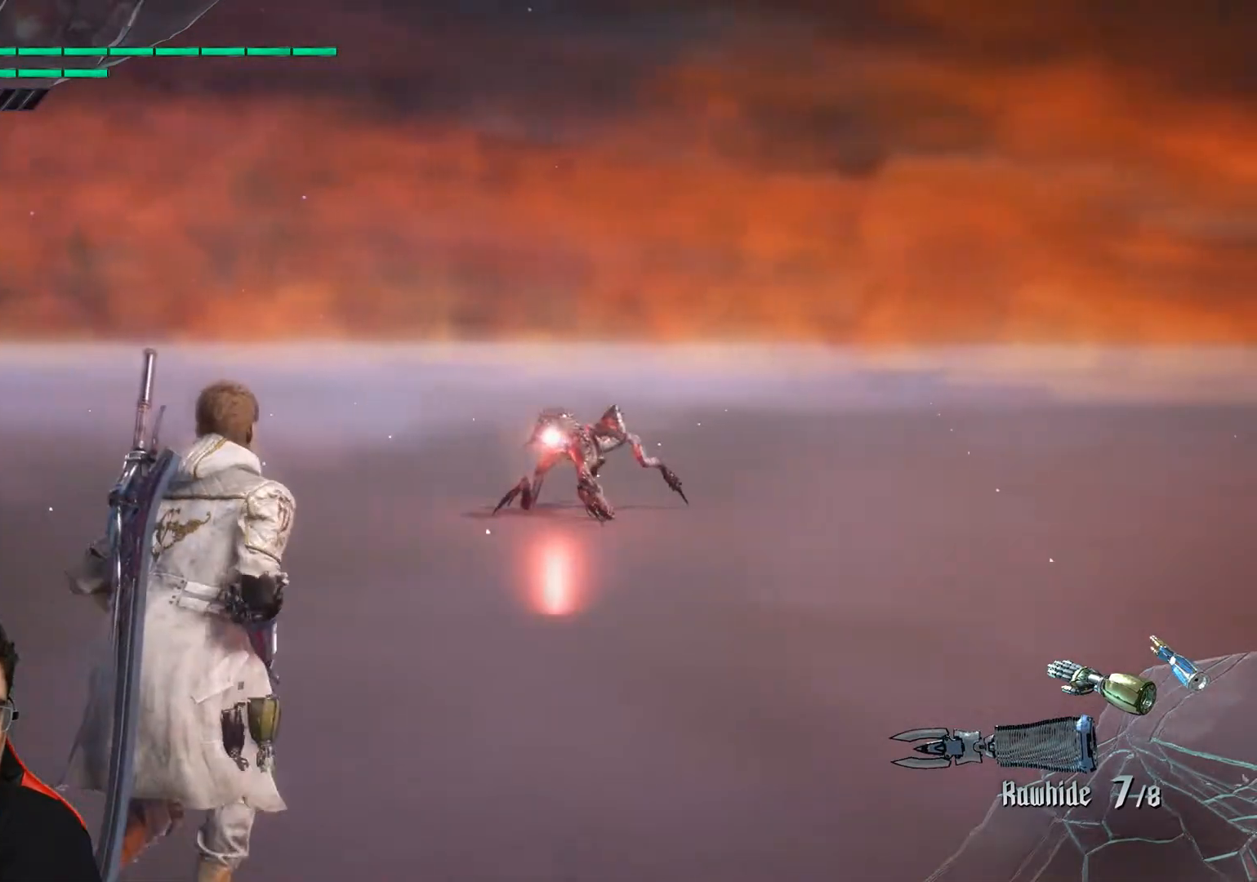
{"buttons": [], "left_stick": "center", "events": [[250, "left_stick", "center"]]}
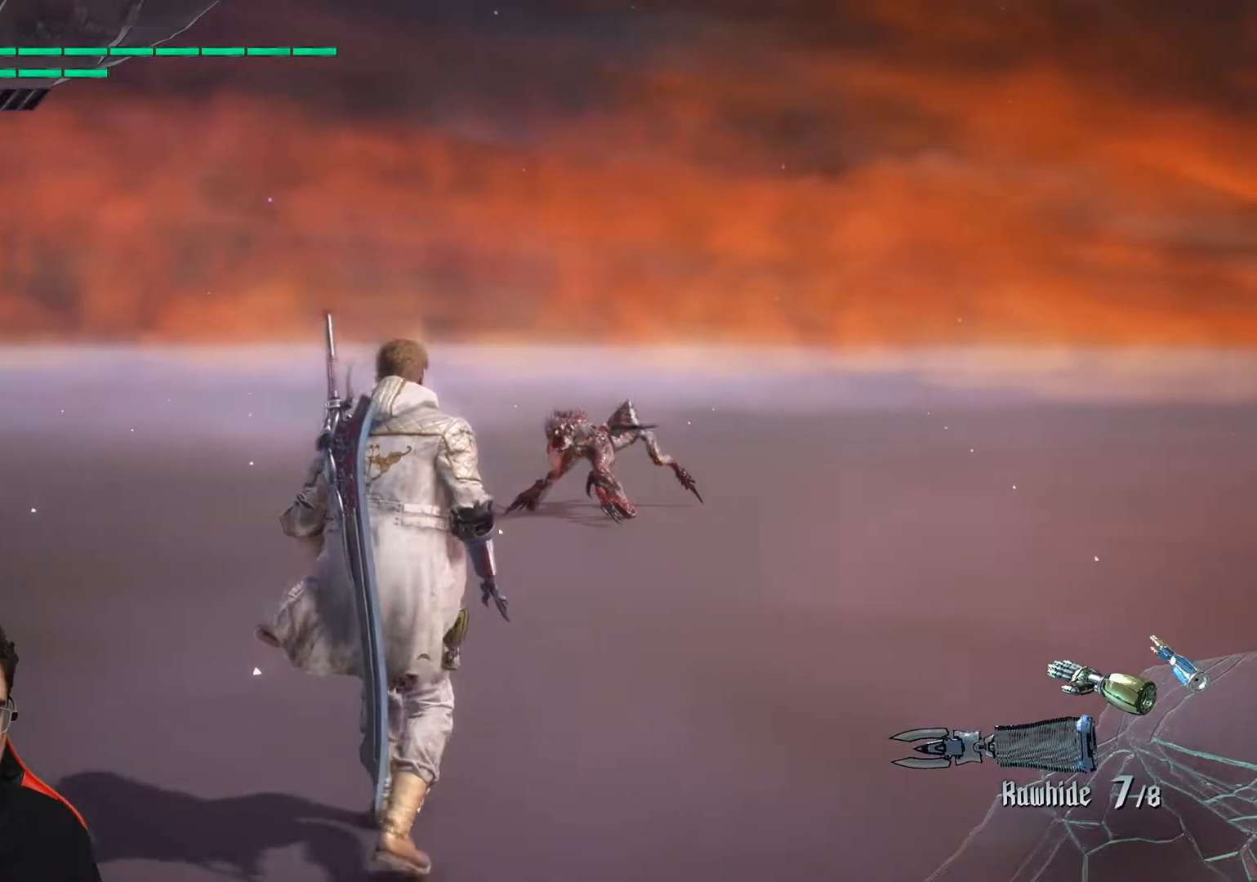
{"buttons": [], "left_stick": "down", "events": [[400, "left_stick", "down"]]}
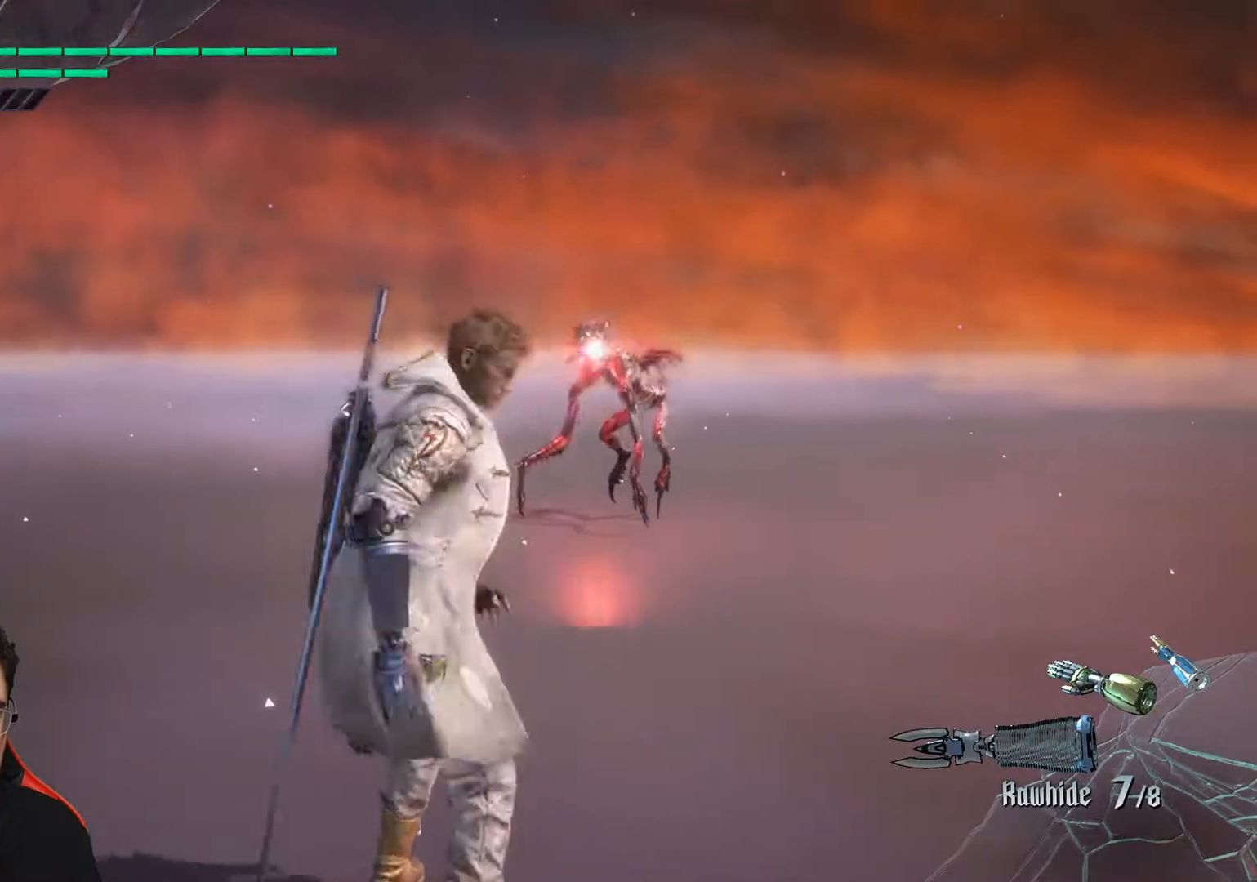
{"buttons": [], "left_stick": "center", "events": [[50, "left_stick", "center"]]}
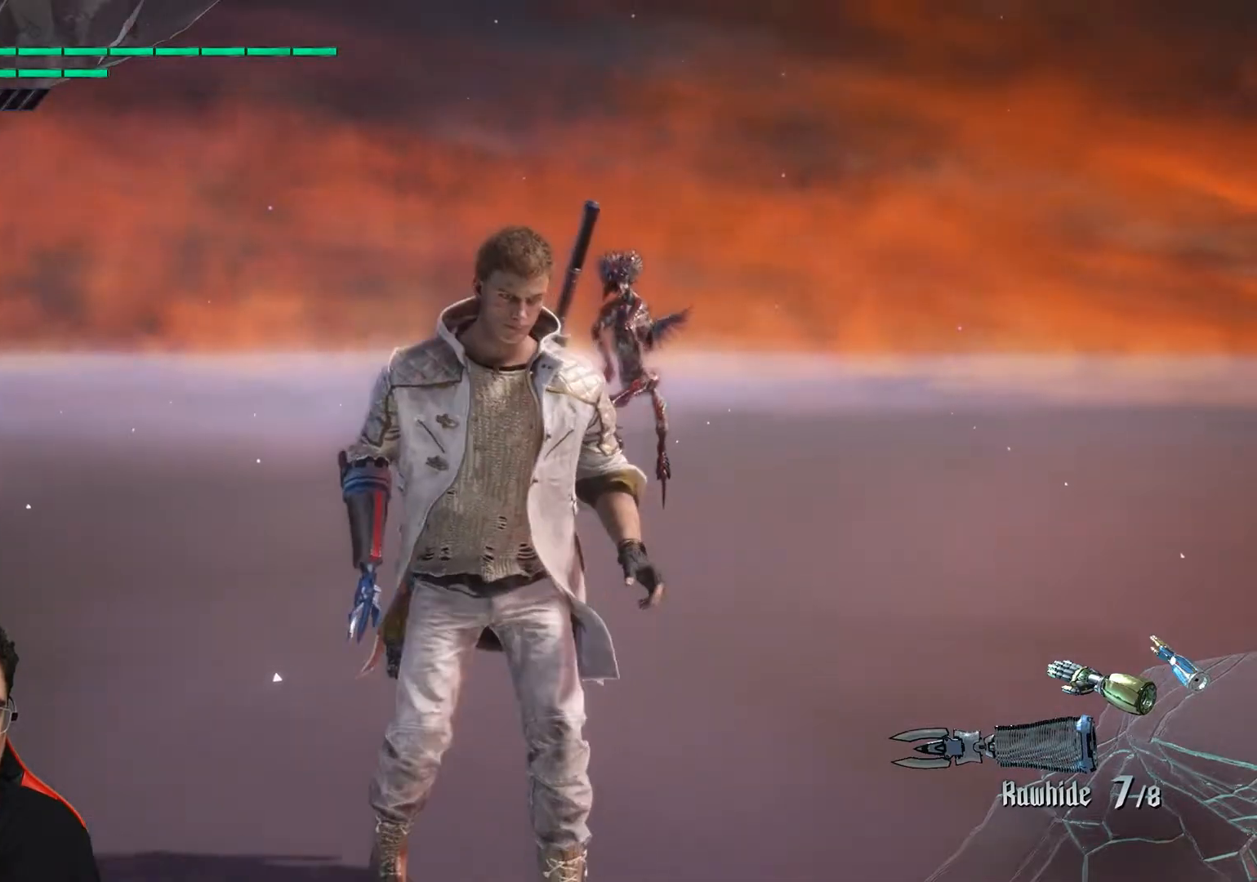
{"buttons": [], "left_stick": "up", "events": [[417, "left_stick", "up"]]}
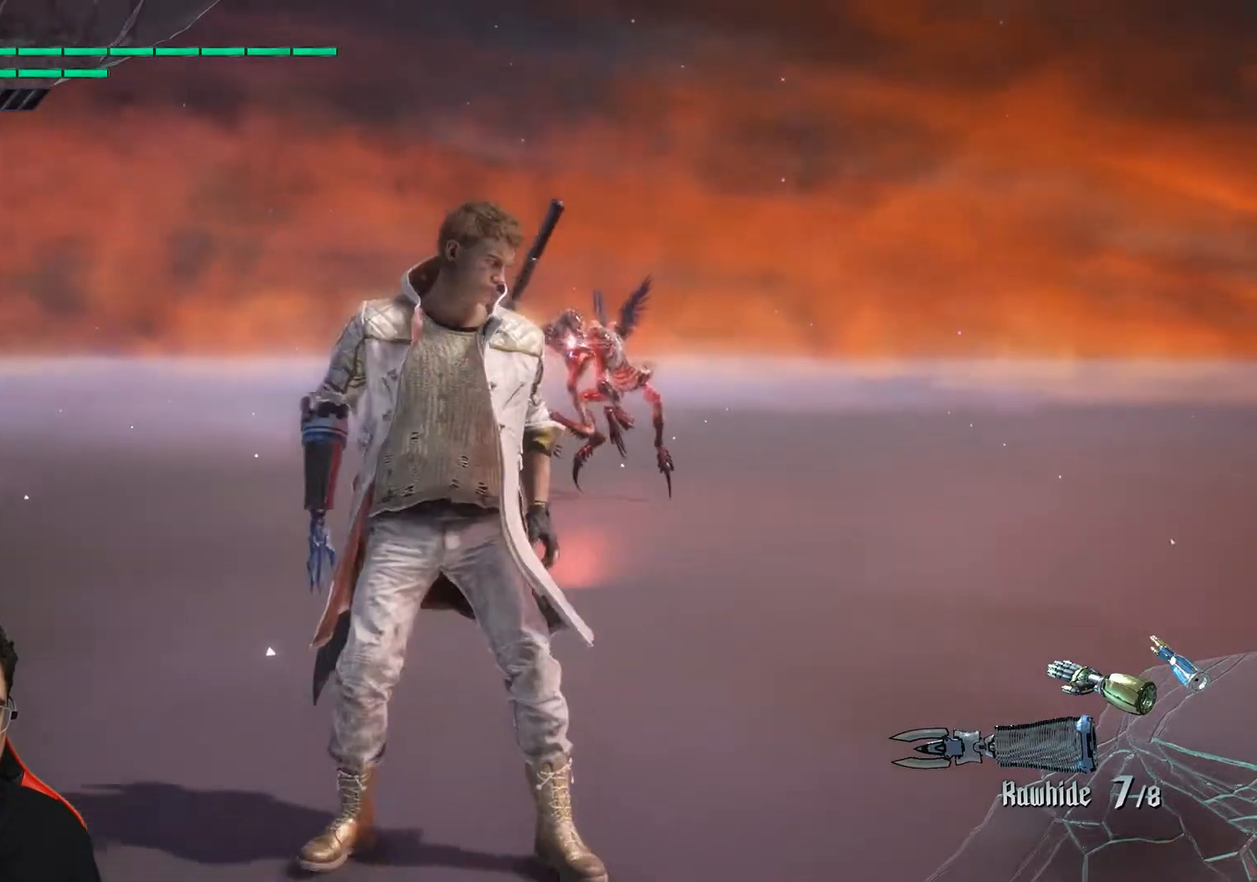
{"buttons": [], "left_stick": "up", "events": []}
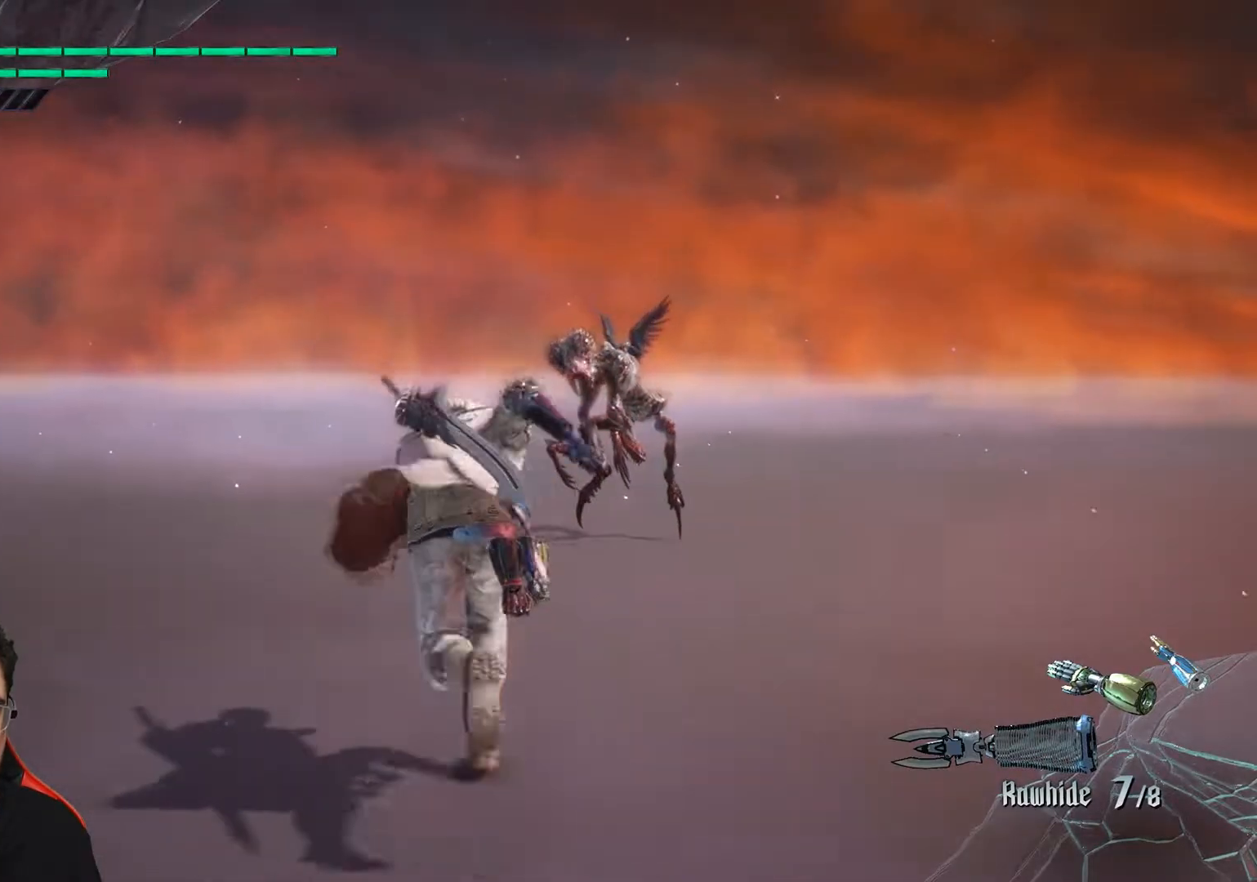
{"buttons": [], "left_stick": "up", "events": []}
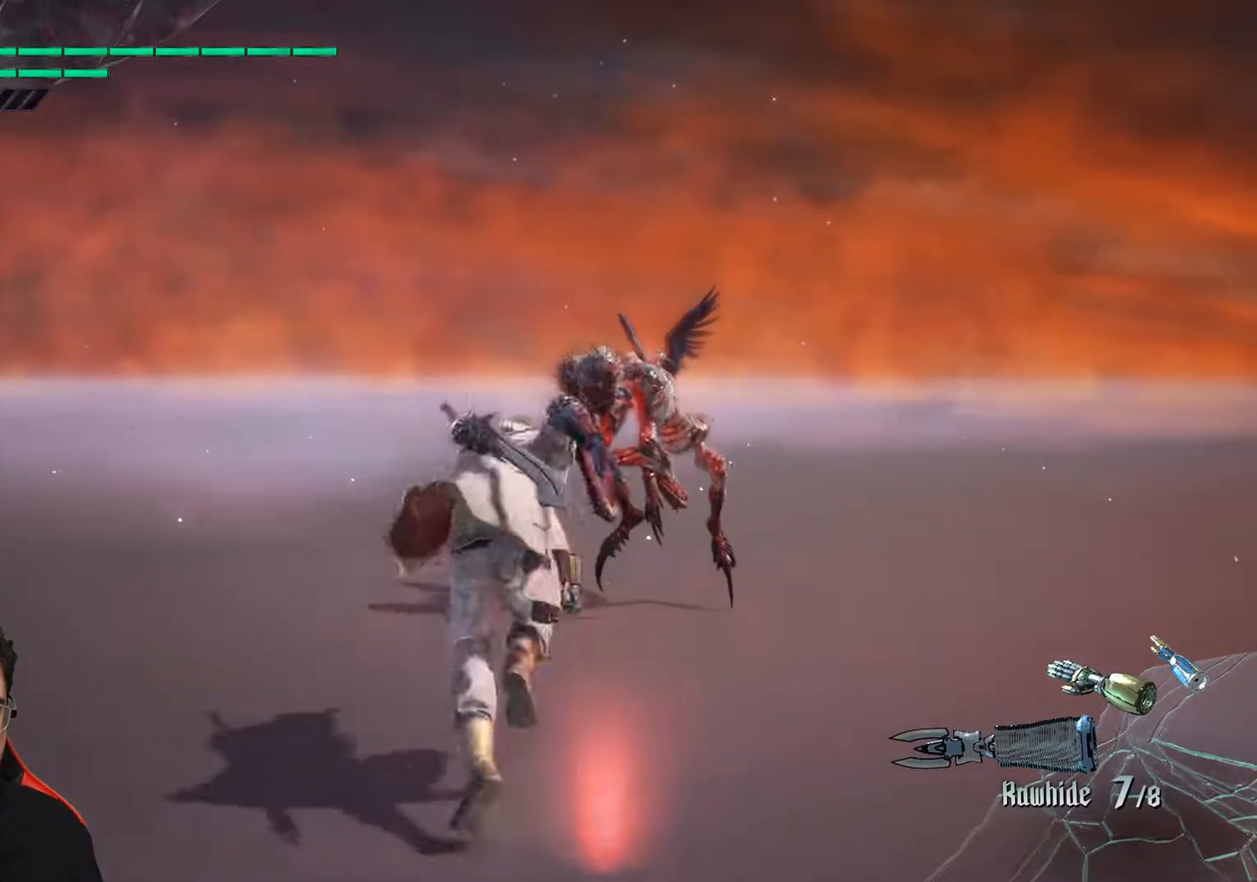
{"buttons": [], "left_stick": "up", "events": []}
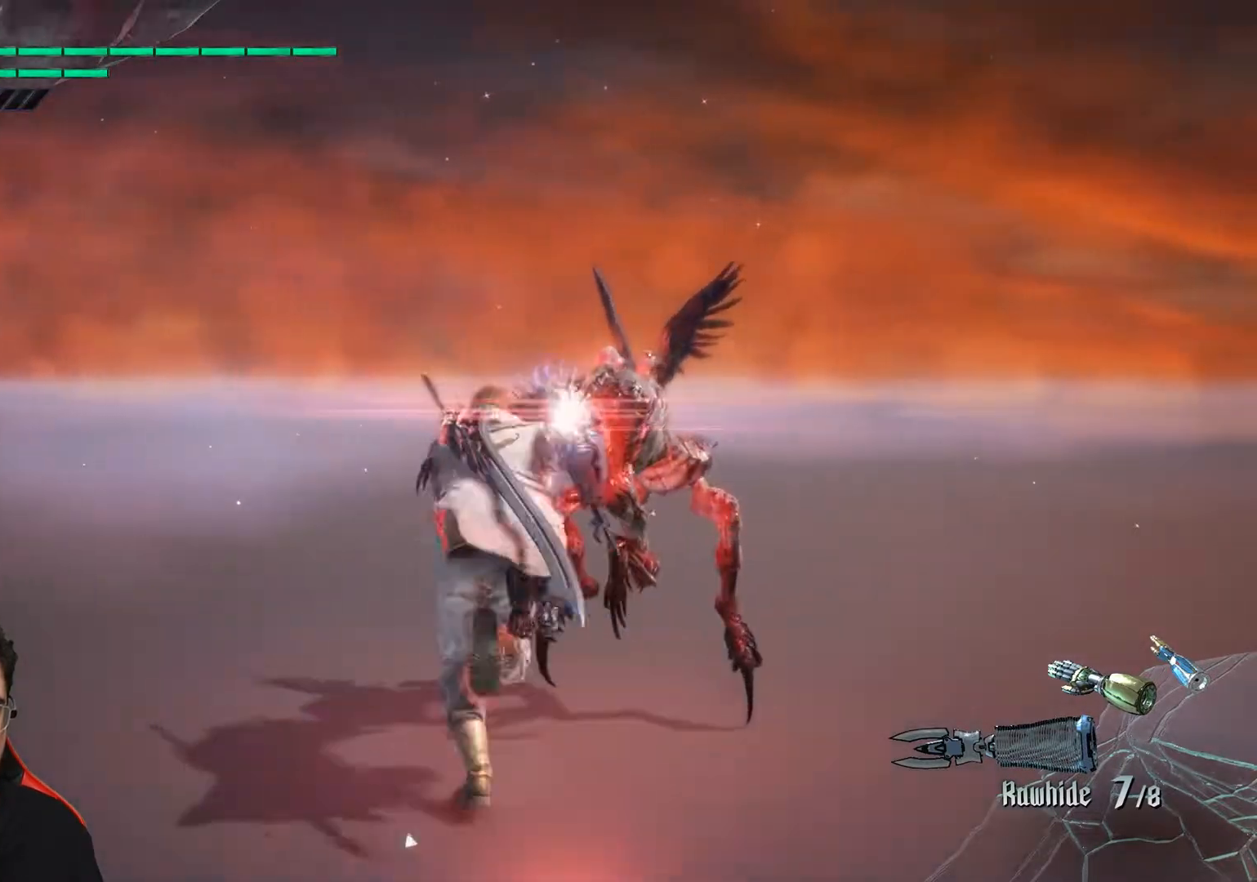
{"buttons": [], "left_stick": "down-right", "events": [[350, "left_stick", "down-right"]]}
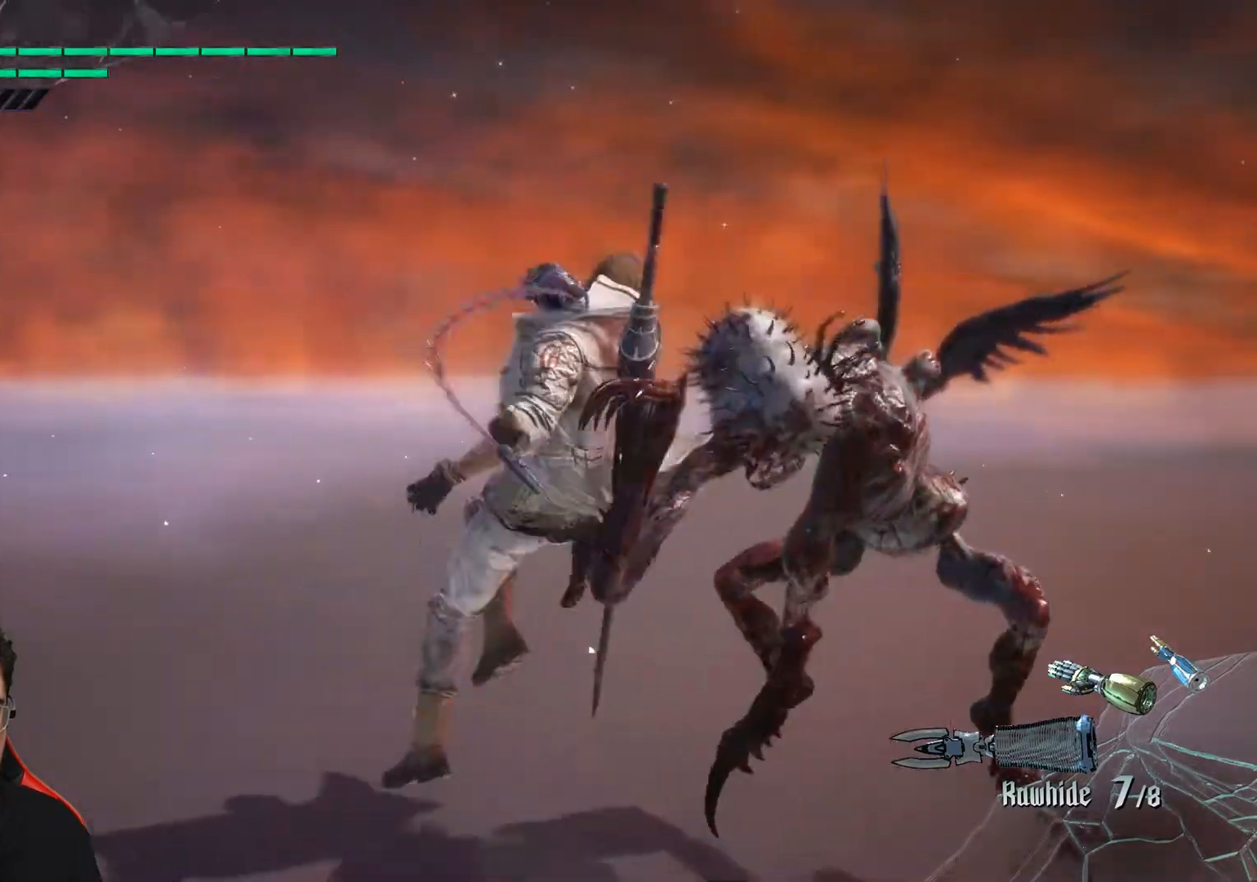
{"buttons": [], "left_stick": "center", "events": [[67, "left_stick", "center"]]}
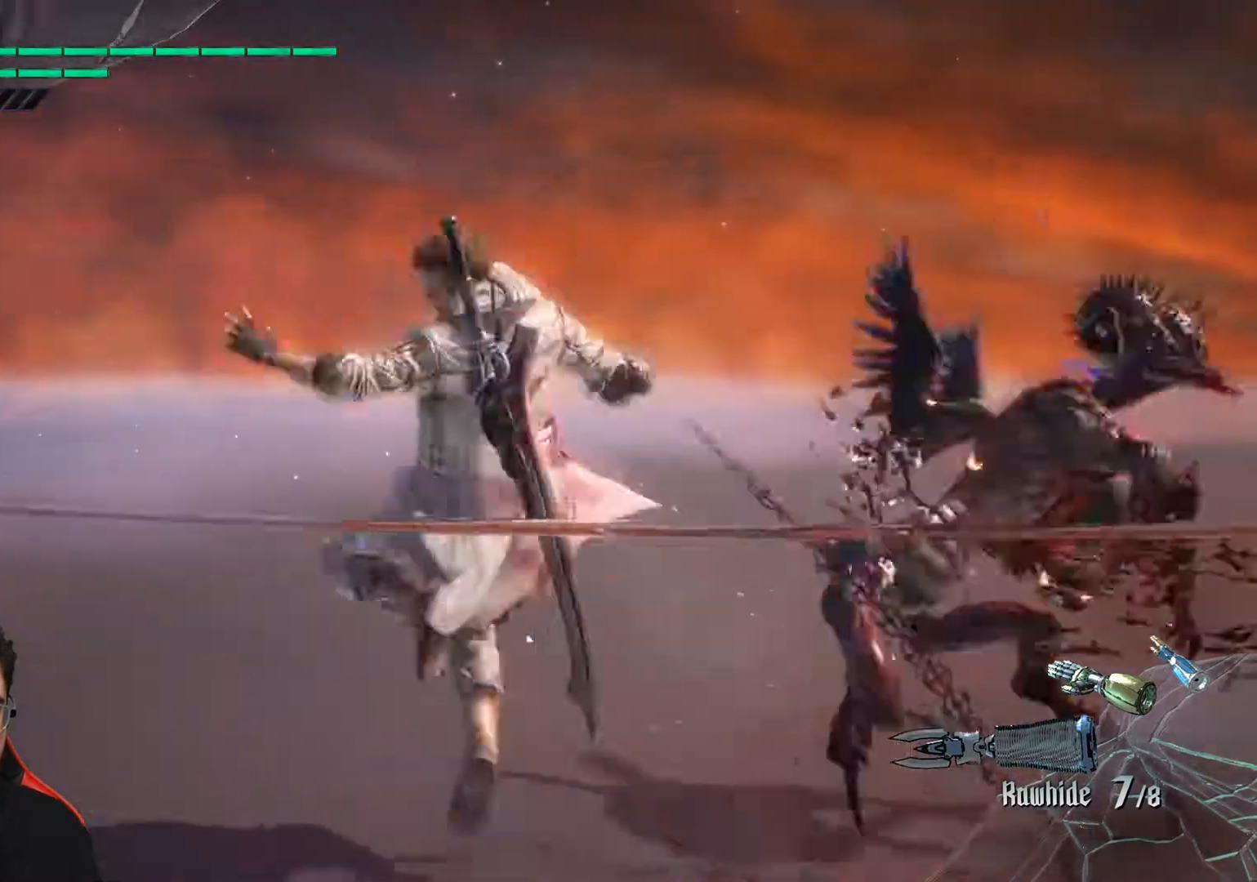
{"buttons": [], "left_stick": "down-right", "events": [[417, "left_stick", "down-right"]]}
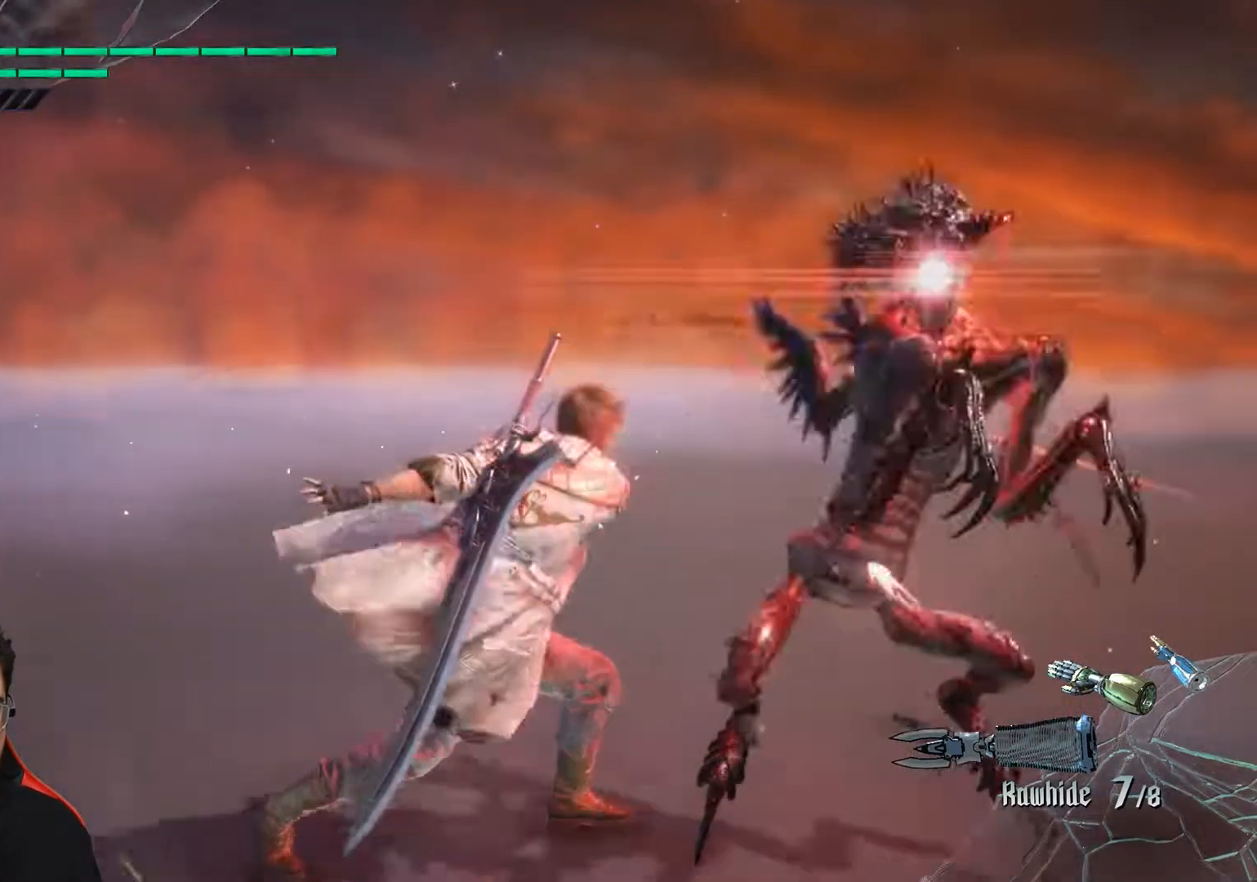
{"buttons": [], "left_stick": "center", "events": [[333, "left_stick", "center"]]}
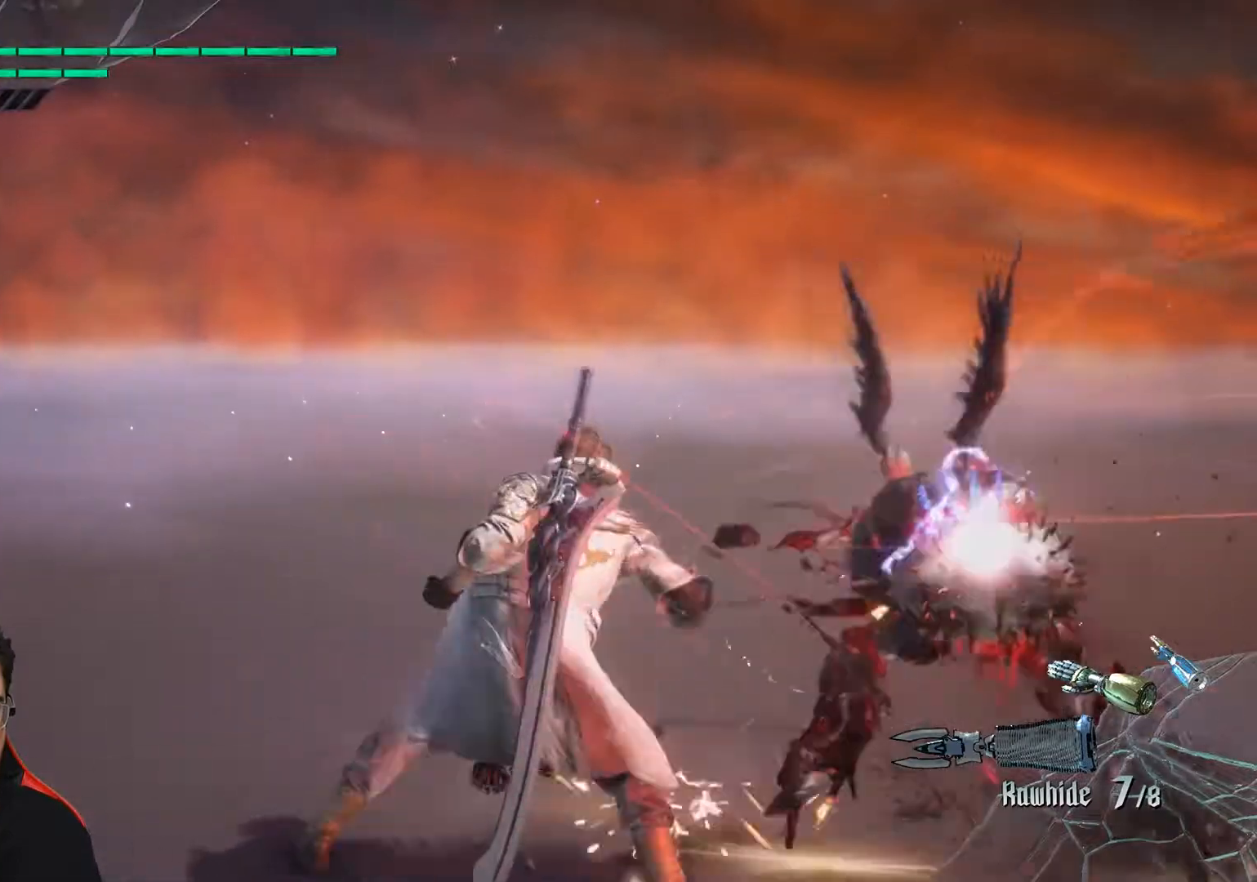
{"buttons": [], "left_stick": "down-right", "events": [[417, "left_stick", "down-right"]]}
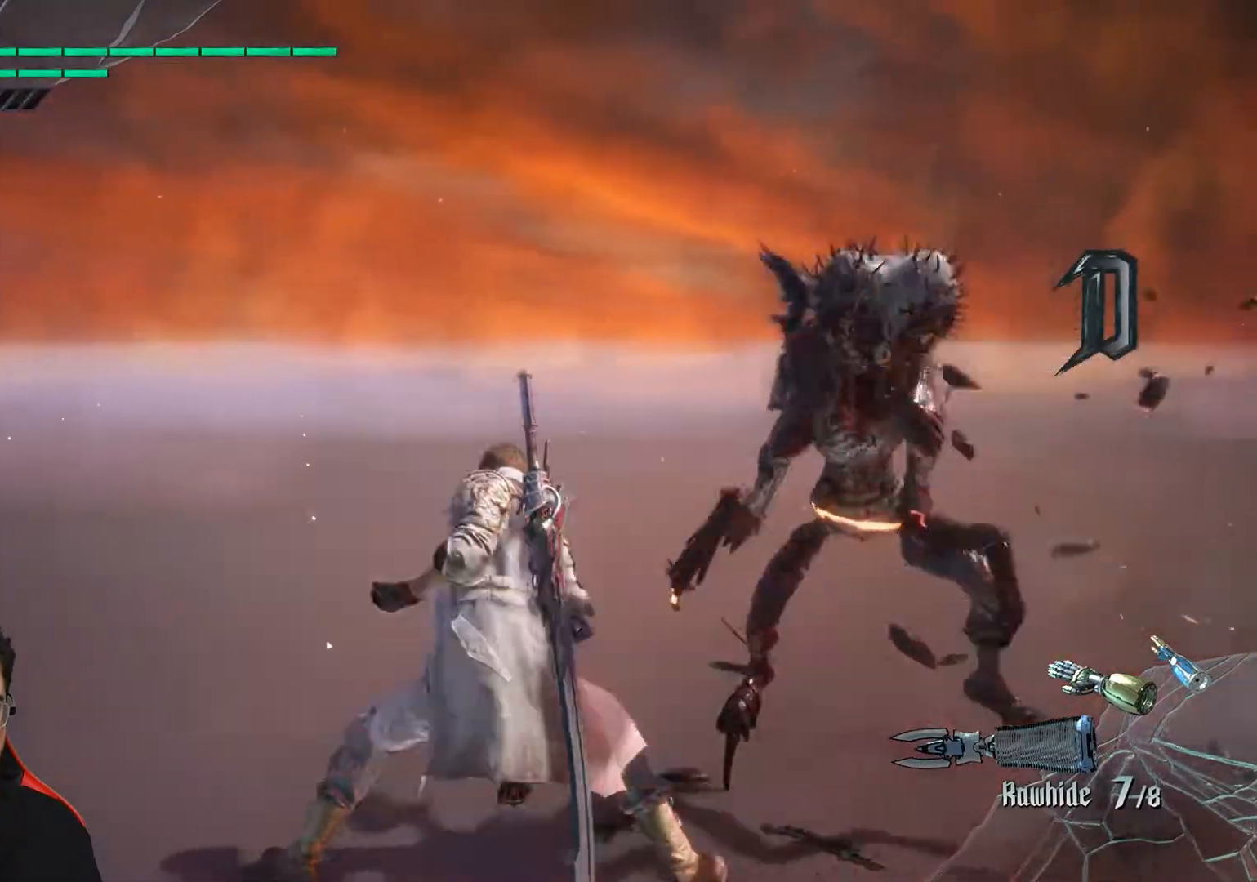
{"buttons": [], "left_stick": "center", "events": [[150, "left_stick", "up"], [217, "left_stick", "center"]]}
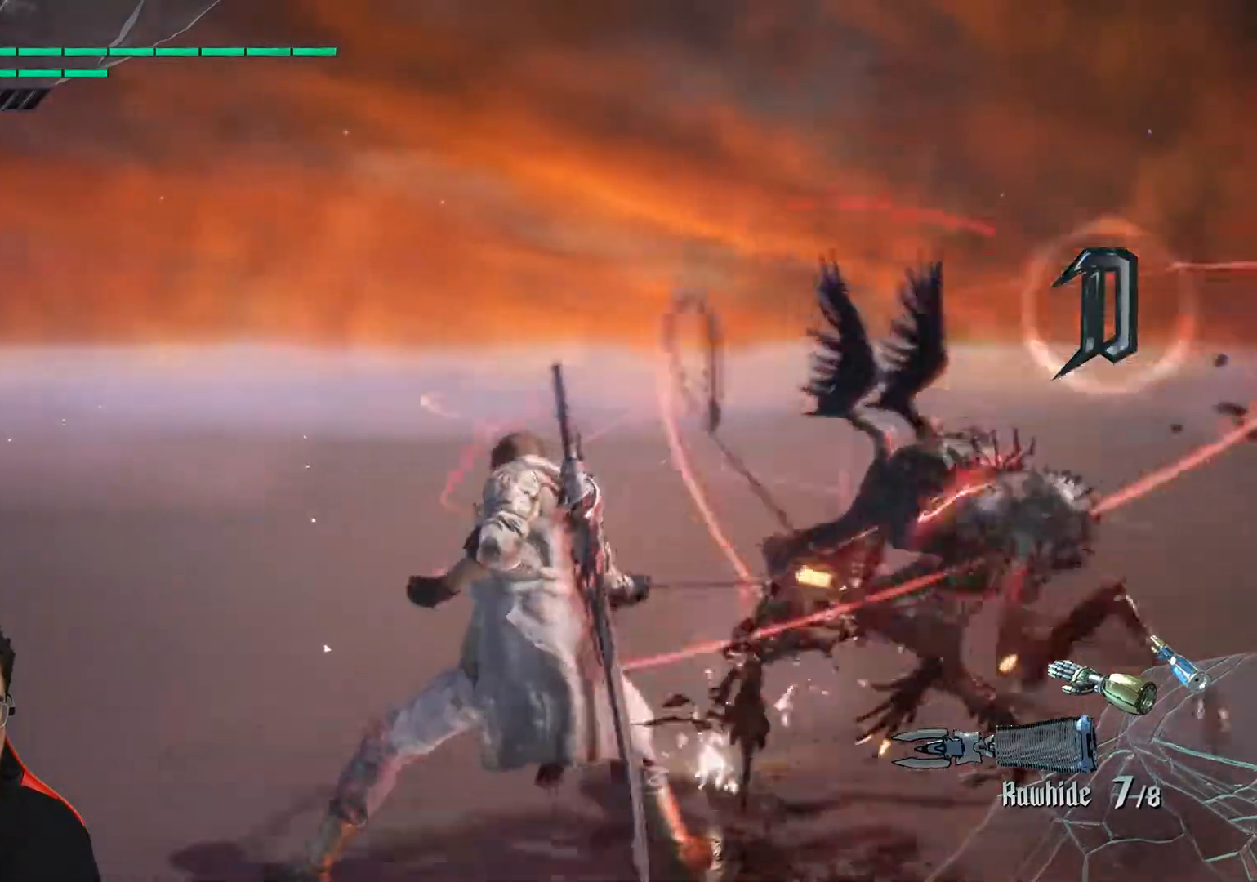
{"buttons": [], "left_stick": "center", "events": []}
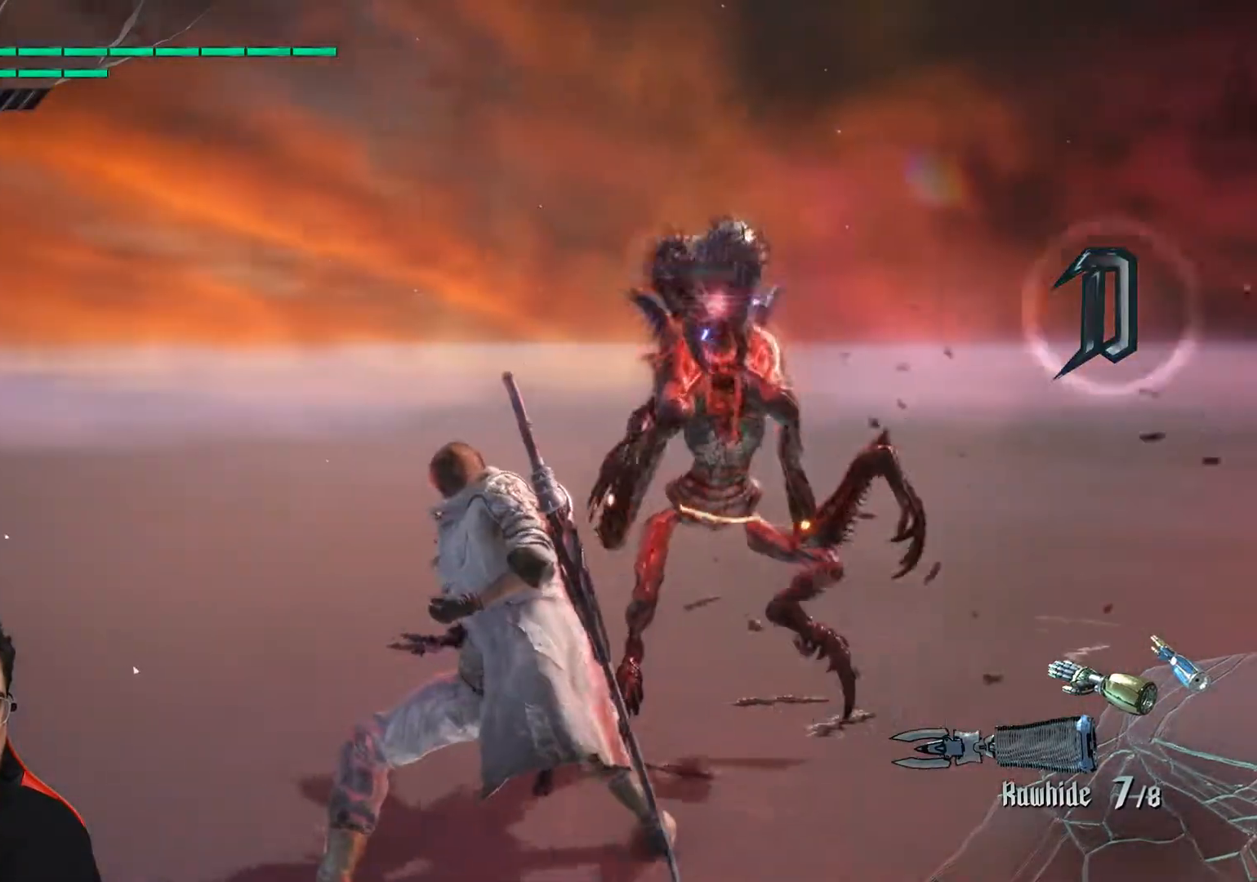
{"buttons": [], "left_stick": "center", "events": []}